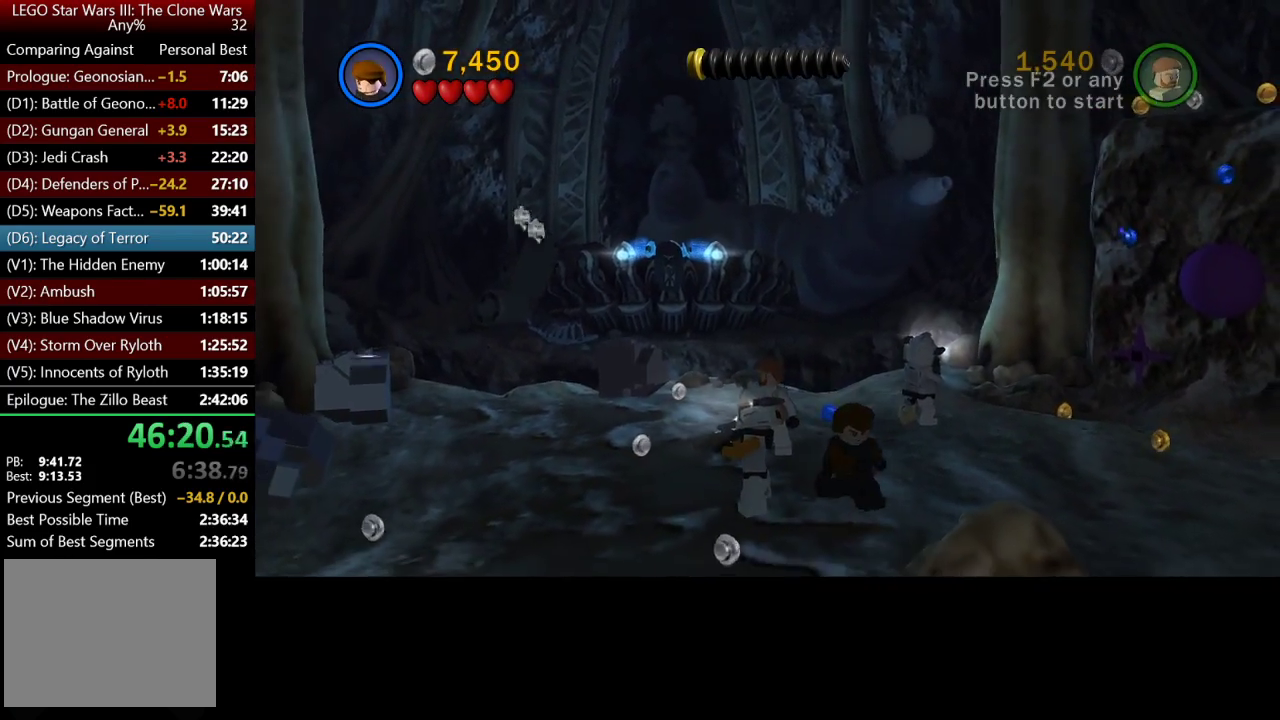
Gameplay with a controller (Xbox layout); each line is a JSON object with the inputs held at the frame after it. "events" lists button and stick changes between this image and that frame as [ms after this image, input, new state], when the widget could be followed in between. Not read: R1.
{"buttons": [], "left_stick": "right", "right_stick": "center", "events": [[233, "left_stick", "right"], [283, "A", "down"], [417, "A", "up"]]}
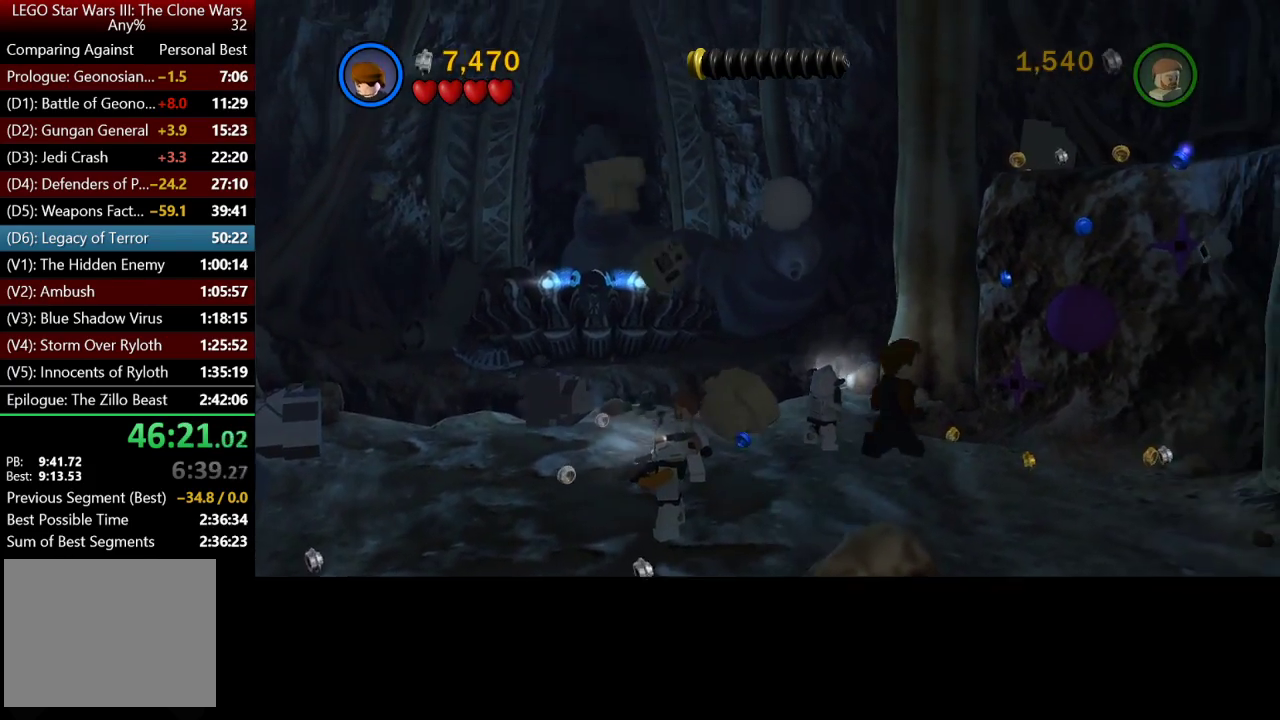
{"buttons": [], "left_stick": "up", "right_stick": "center", "events": [[183, "A", "down"], [250, "left_stick", "up"], [383, "A", "up"]]}
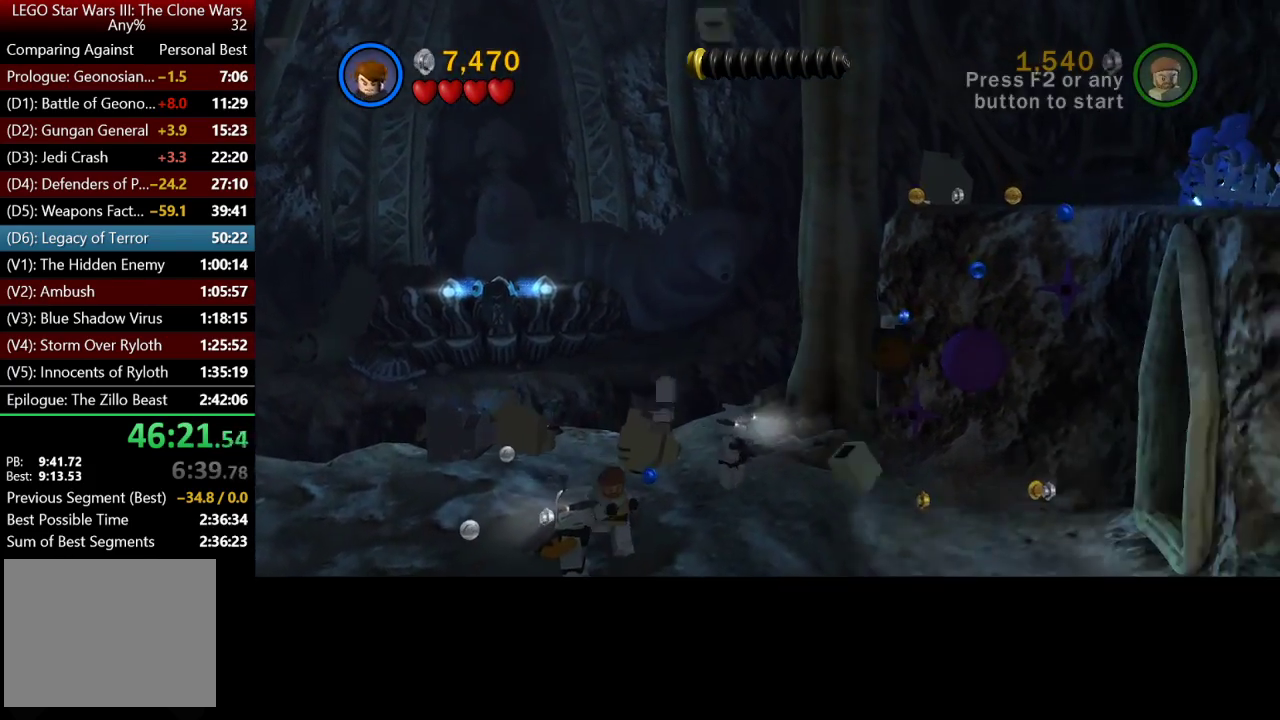
{"buttons": [], "left_stick": "down-right", "right_stick": "center", "events": [[17, "left_stick", "up-left"], [150, "left_stick", "left"], [317, "left_stick", "down-left"], [483, "left_stick", "down-right"]]}
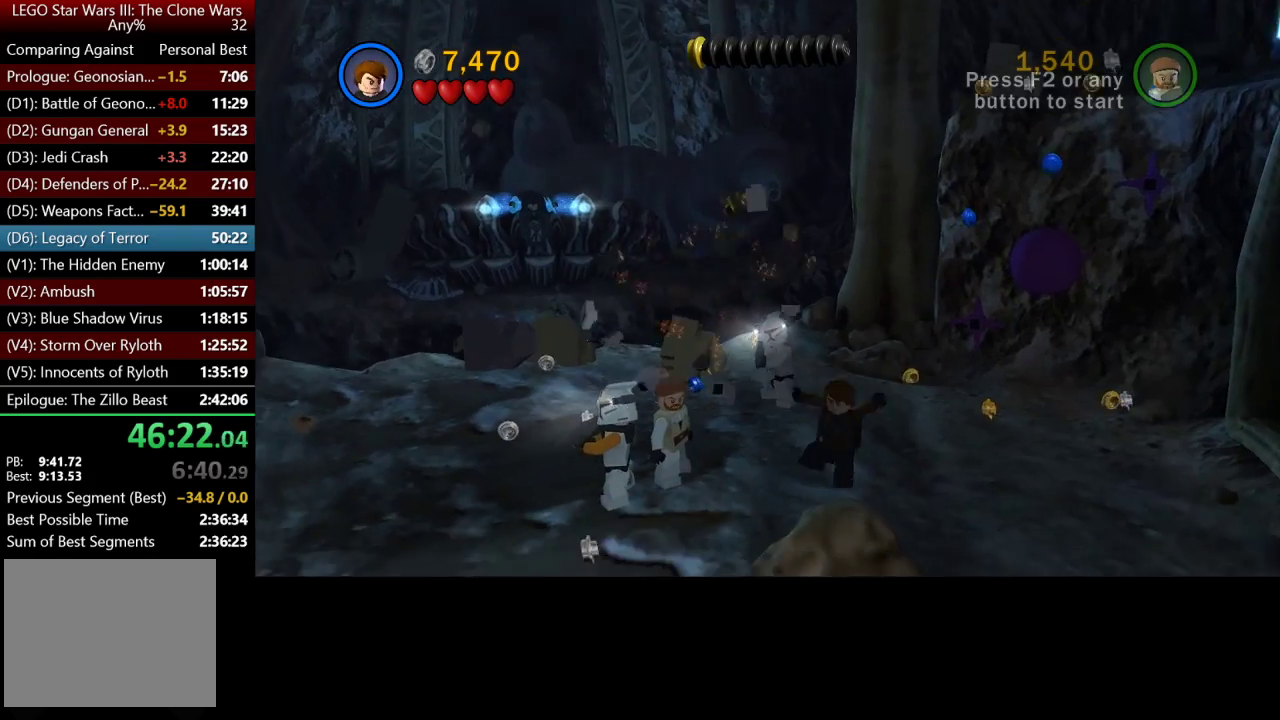
{"buttons": ["A"], "left_stick": "down-left", "right_stick": "center", "events": [[50, "A", "down"], [183, "A", "up"], [183, "left_stick", "up-left"], [217, "A", "down"], [317, "A", "up"], [383, "left_stick", "left"], [450, "A", "down"], [483, "left_stick", "down-left"]]}
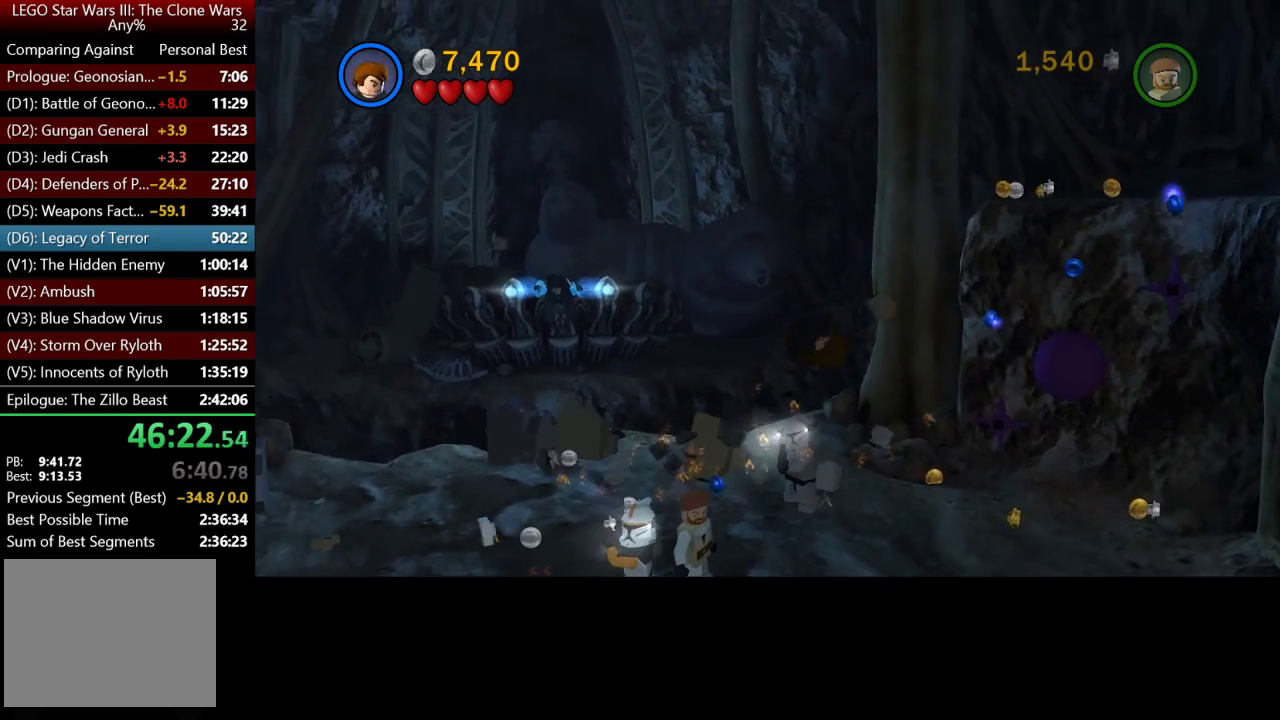
{"buttons": [], "left_stick": "left", "right_stick": "center"}
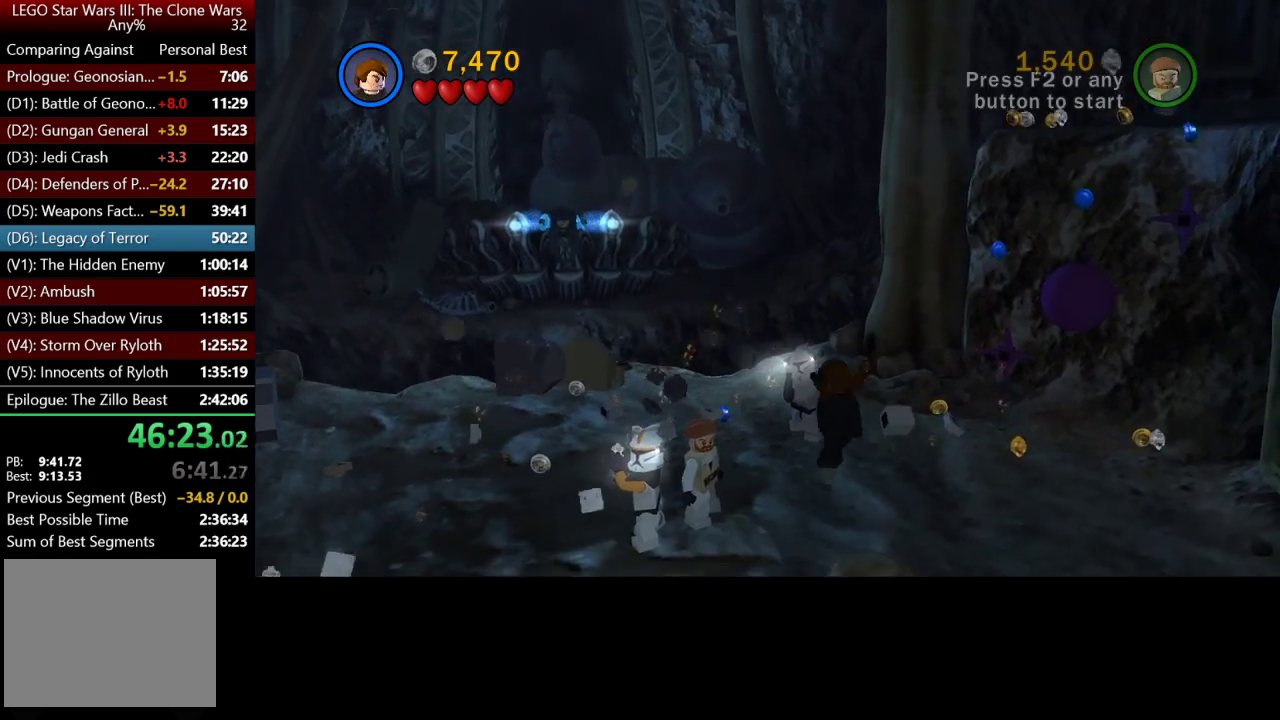
{"buttons": [], "left_stick": "up-right", "right_stick": "center", "events": [[33, "left_stick", "down-left"], [50, "A", "down"], [150, "A", "up"], [183, "left_stick", "down-right"], [217, "A", "down"], [317, "A", "up"], [317, "left_stick", "right"], [417, "left_stick", "up-right"]]}
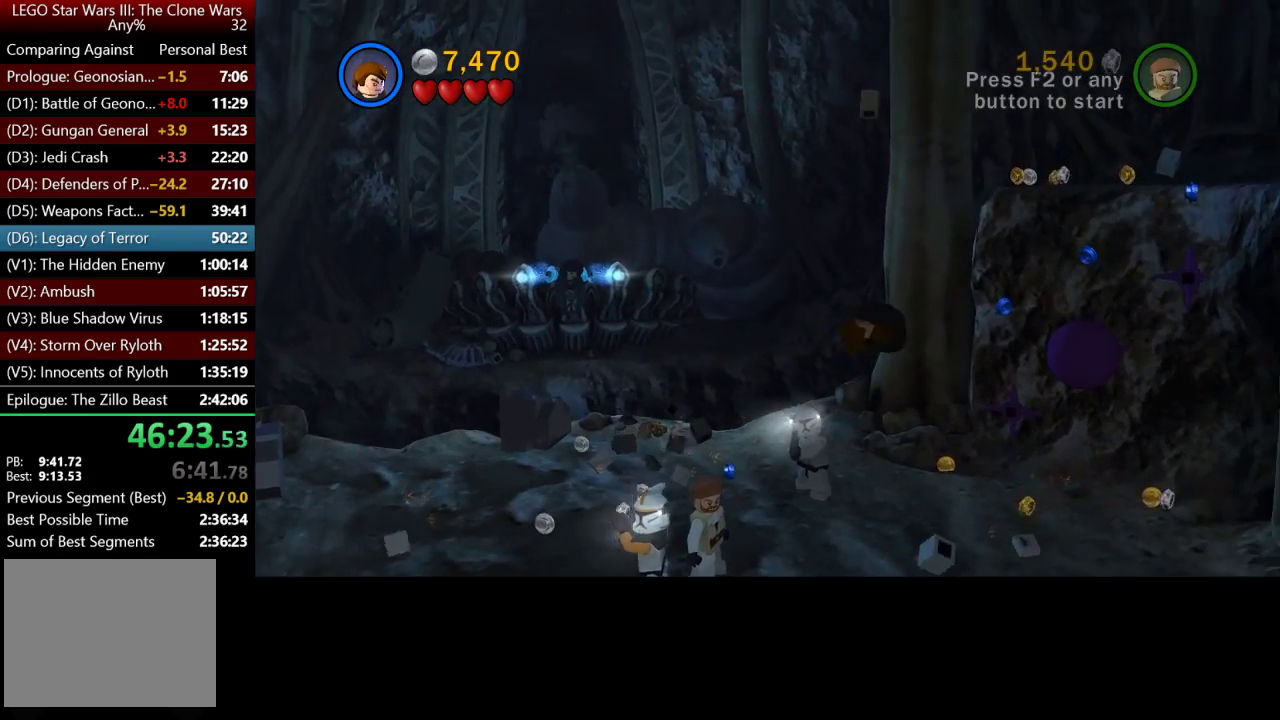
{"buttons": [], "left_stick": "down-right", "right_stick": "center", "events": [[50, "left_stick", "up"], [183, "left_stick", "up-left"], [283, "left_stick", "down-left"], [350, "left_stick", "down"], [450, "left_stick", "down-right"]]}
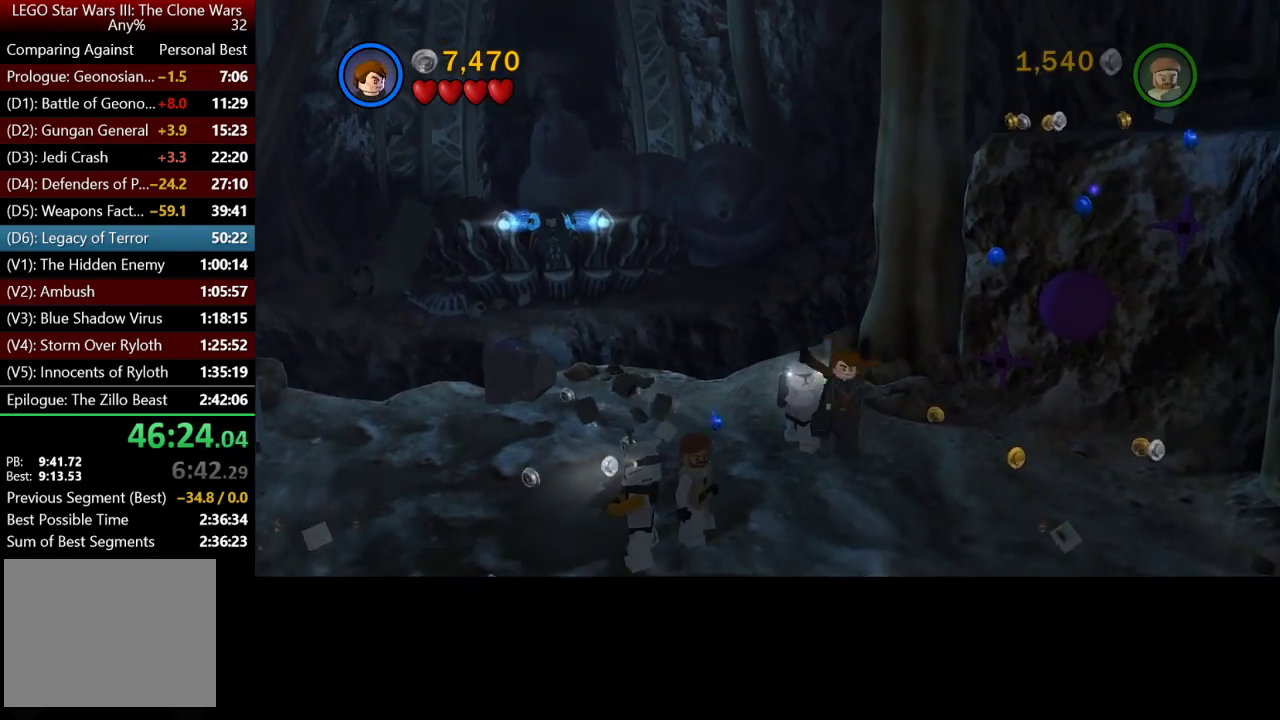
{"buttons": [], "left_stick": "up-right", "right_stick": "center", "events": [[50, "left_stick", "up-right"], [183, "left_stick", "center"], [350, "left_stick", "up-right"]]}
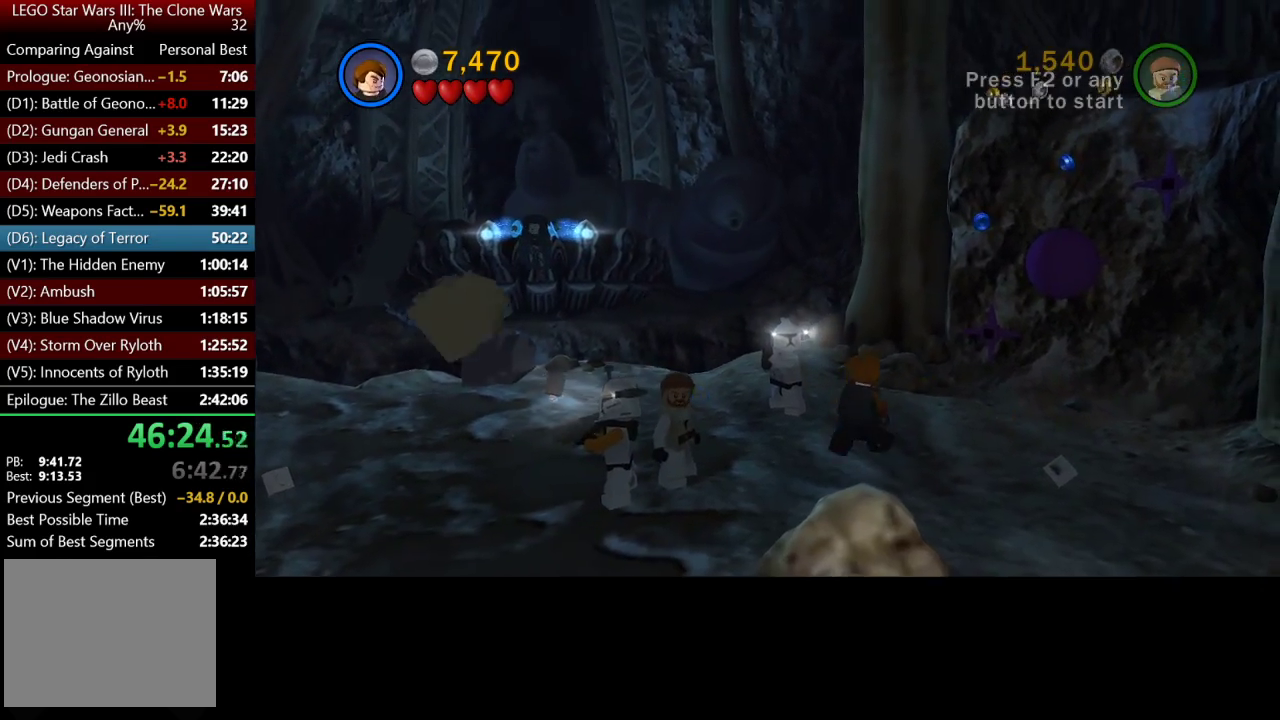
{"buttons": [], "left_stick": "up-right", "right_stick": "center", "events": [[250, "A", "down"], [383, "A", "up"]]}
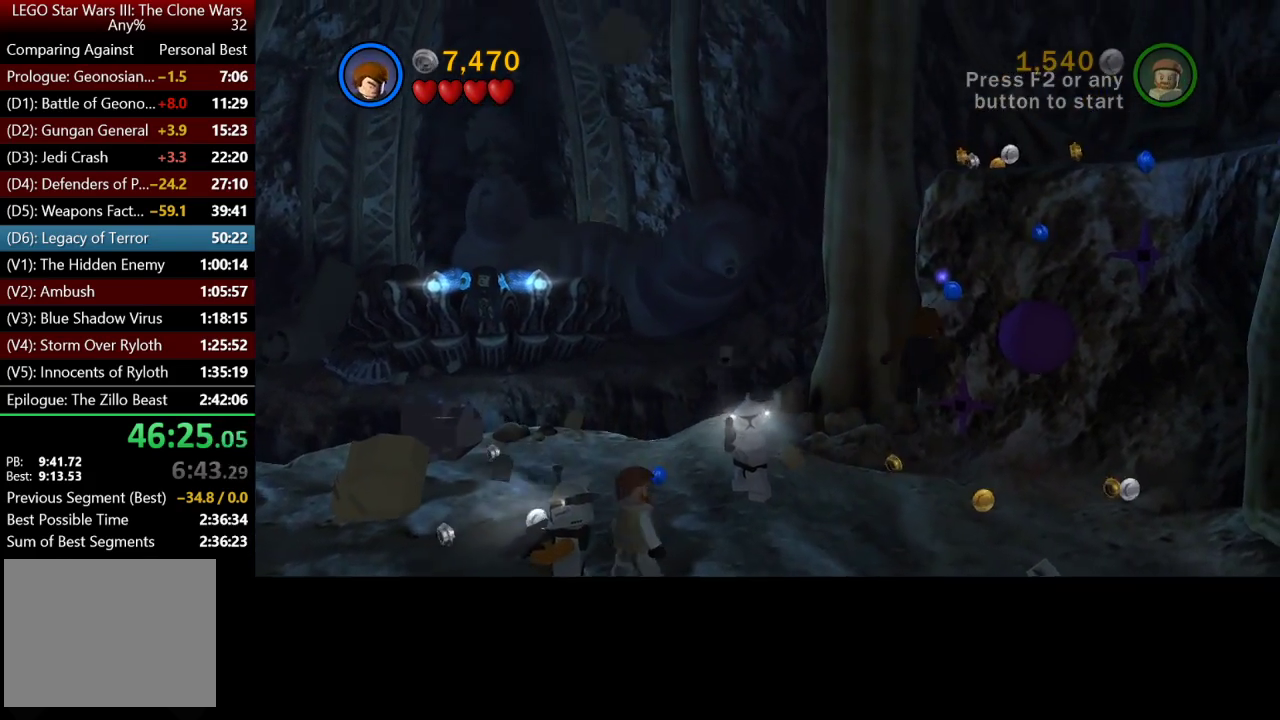
{"buttons": [], "left_stick": "down-right", "right_stick": "center", "events": [[50, "A", "down"], [217, "left_stick", "right"], [350, "left_stick", "down-right"], [450, "A", "up"]]}
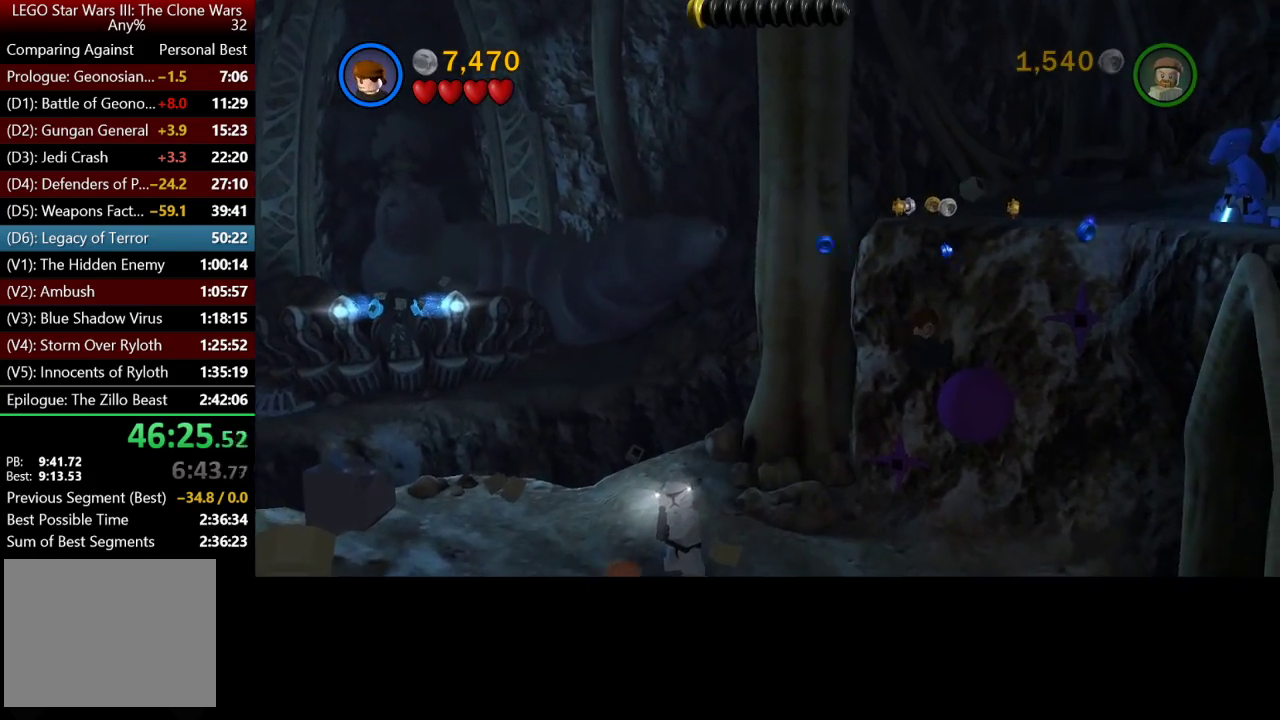
{"buttons": [], "left_stick": "down-left", "right_stick": "center", "events": [[17, "left_stick", "down"], [83, "left_stick", "down-left"]]}
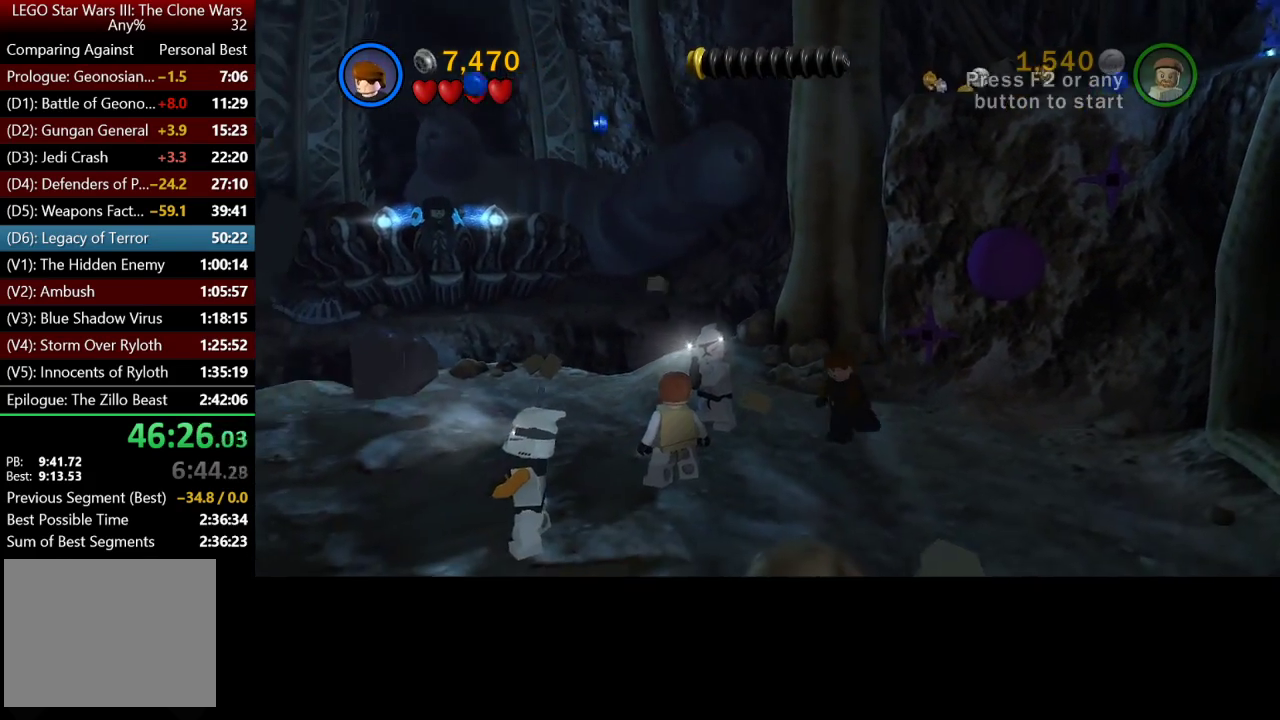
{"buttons": [], "left_stick": "down", "right_stick": "center", "events": [[150, "left_stick", "down"]]}
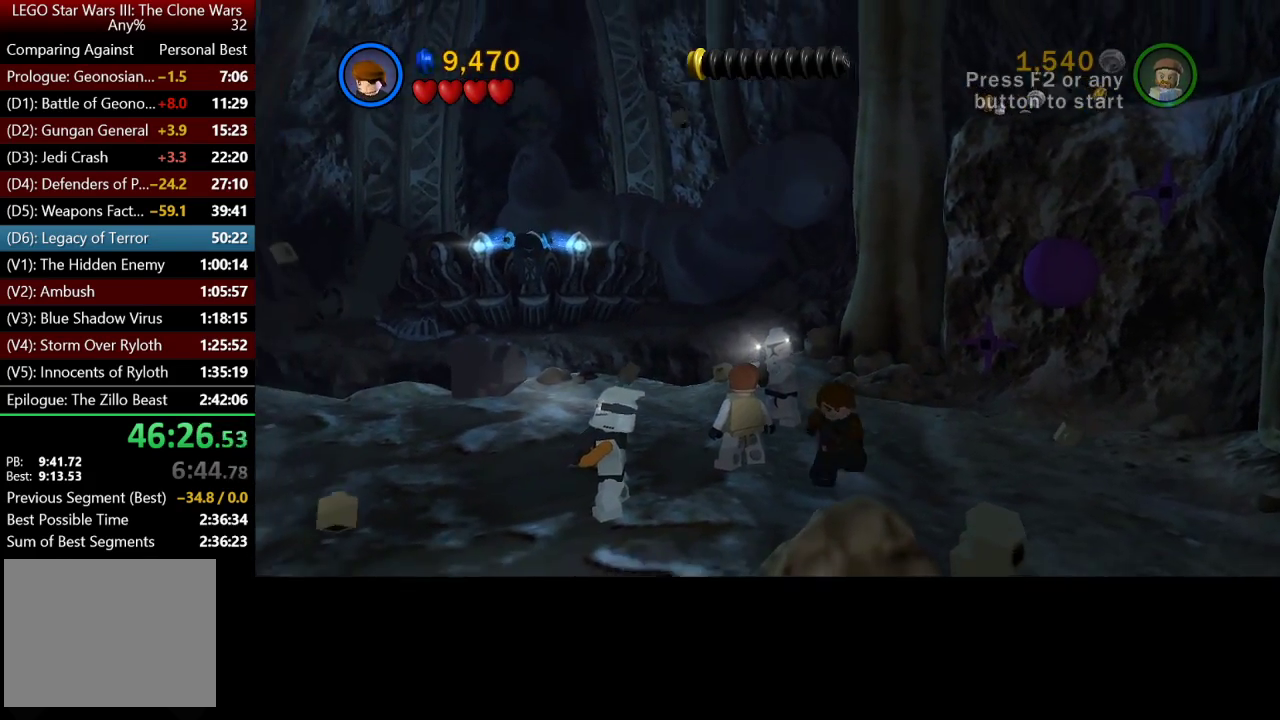
{"buttons": [], "left_stick": "up", "right_stick": "center", "events": [[83, "left_stick", "down-left"], [283, "left_stick", "center"], [383, "left_stick", "up"]]}
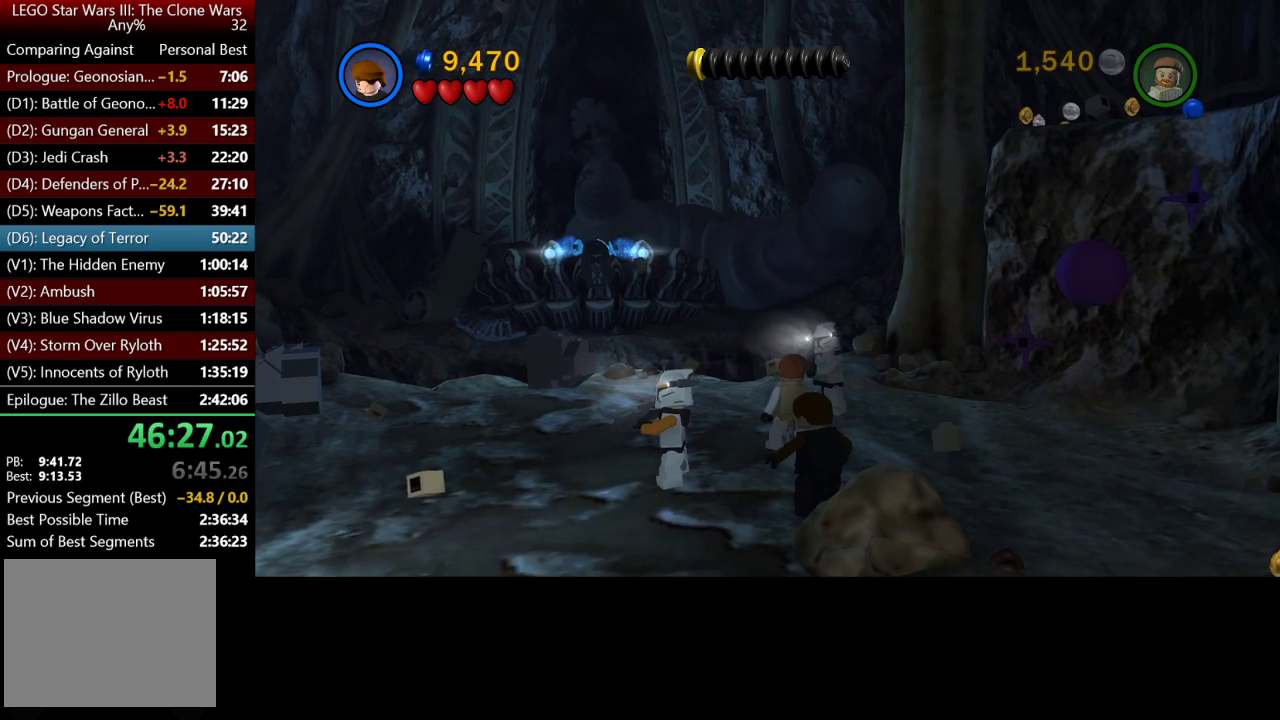
{"buttons": [], "left_stick": "up", "right_stick": "center", "events": [[17, "left_stick", "center"], [450, "left_stick", "up"]]}
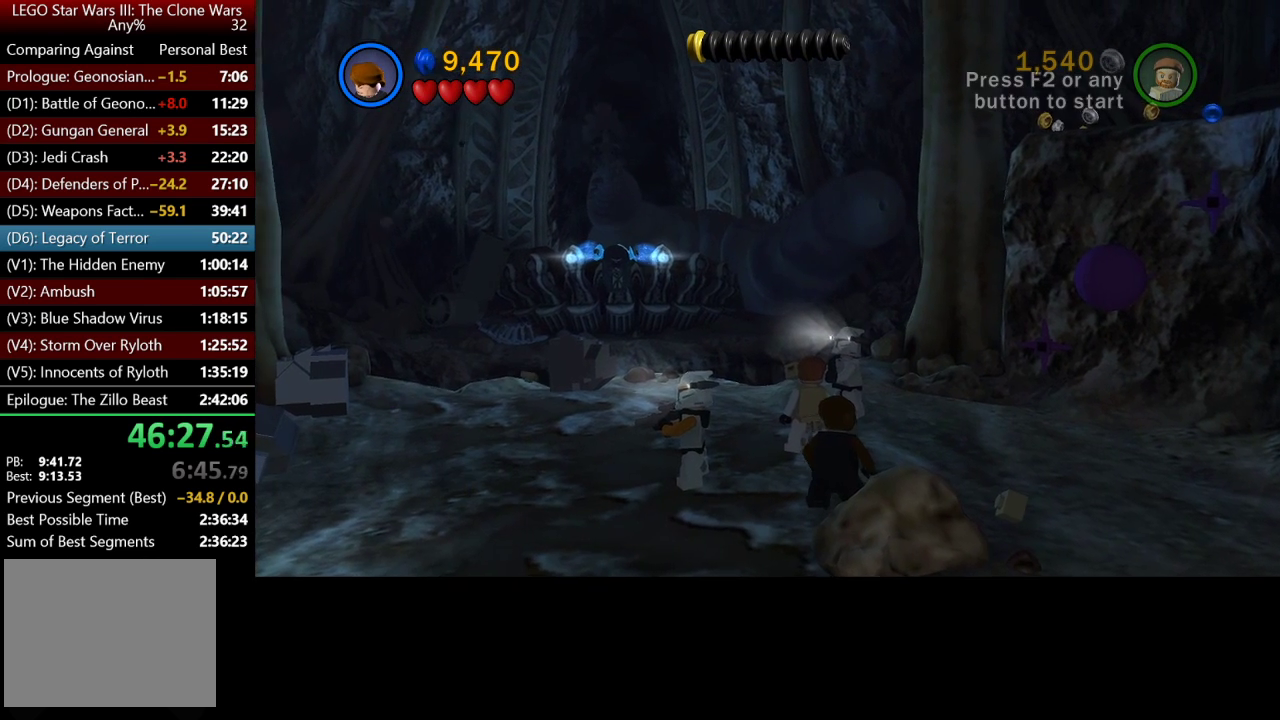
{"buttons": [], "left_stick": "center", "right_stick": "center", "events": [[17, "left_stick", "up-right"], [83, "left_stick", "right"], [183, "left_stick", "center"]]}
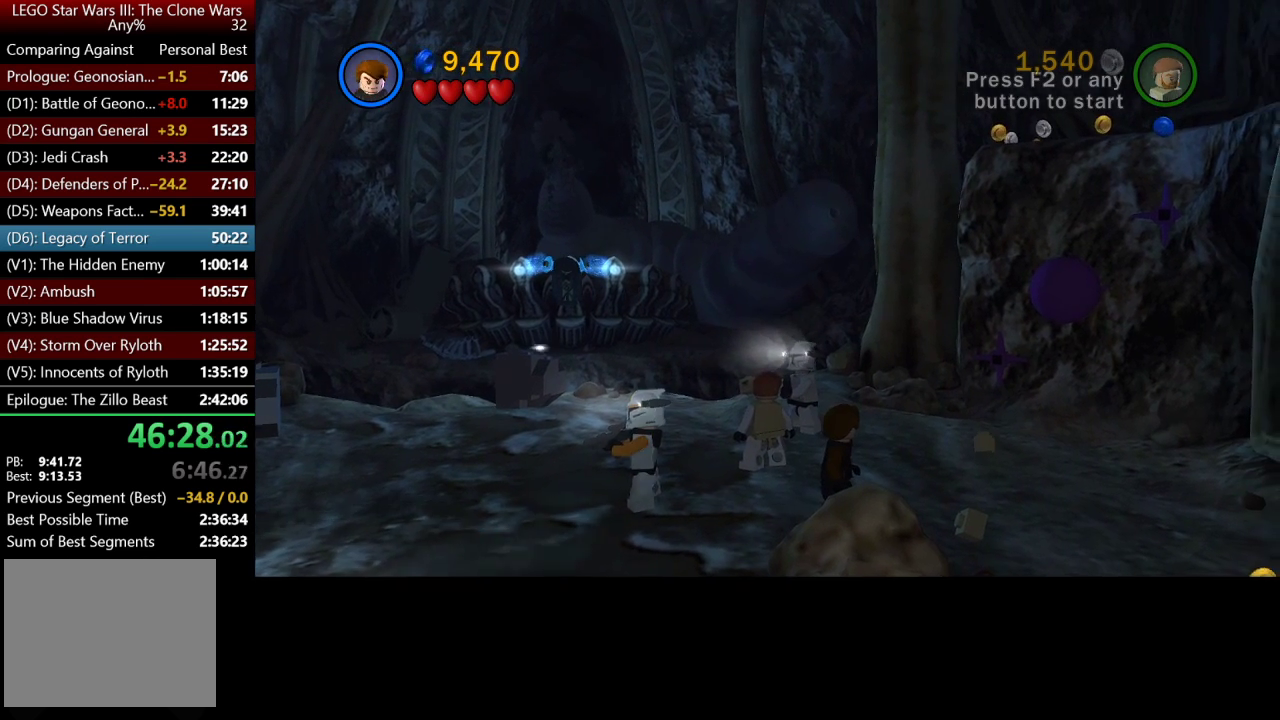
{"buttons": [], "left_stick": "center", "right_stick": "center", "events": [[117, "left_stick", "up"], [217, "left_stick", "center"]]}
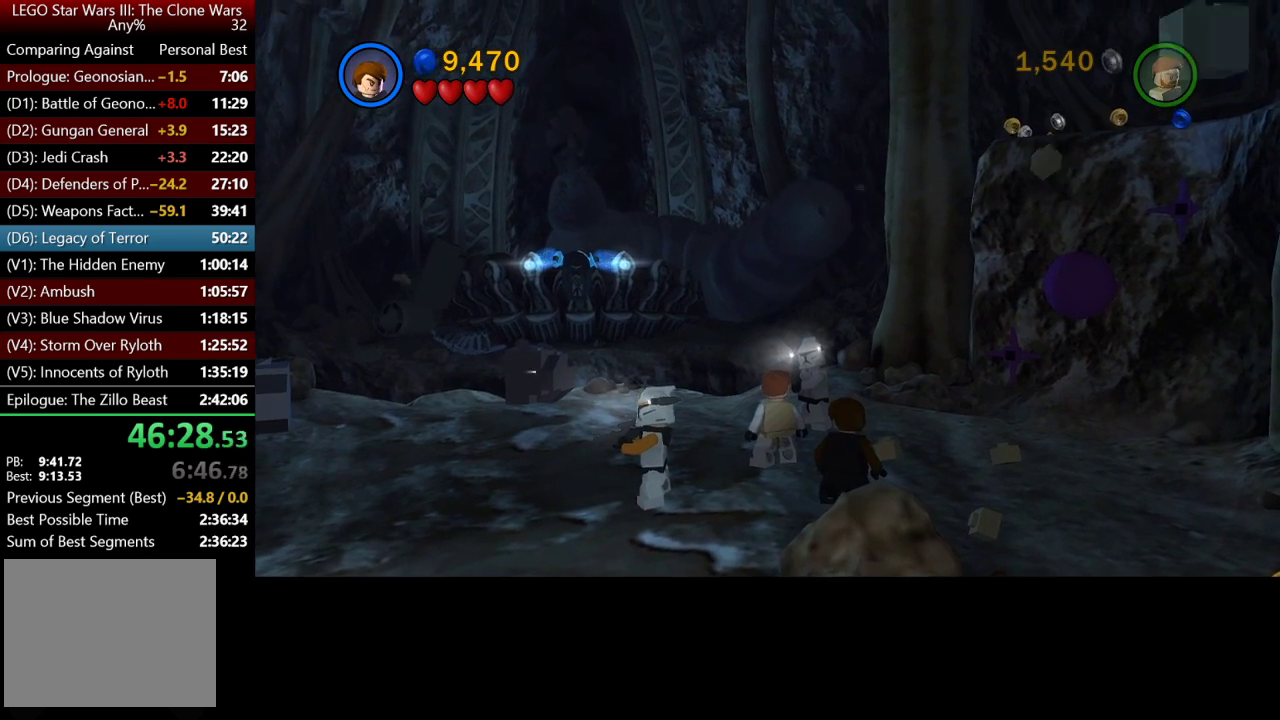
{"buttons": [], "left_stick": "center", "right_stick": "center", "events": []}
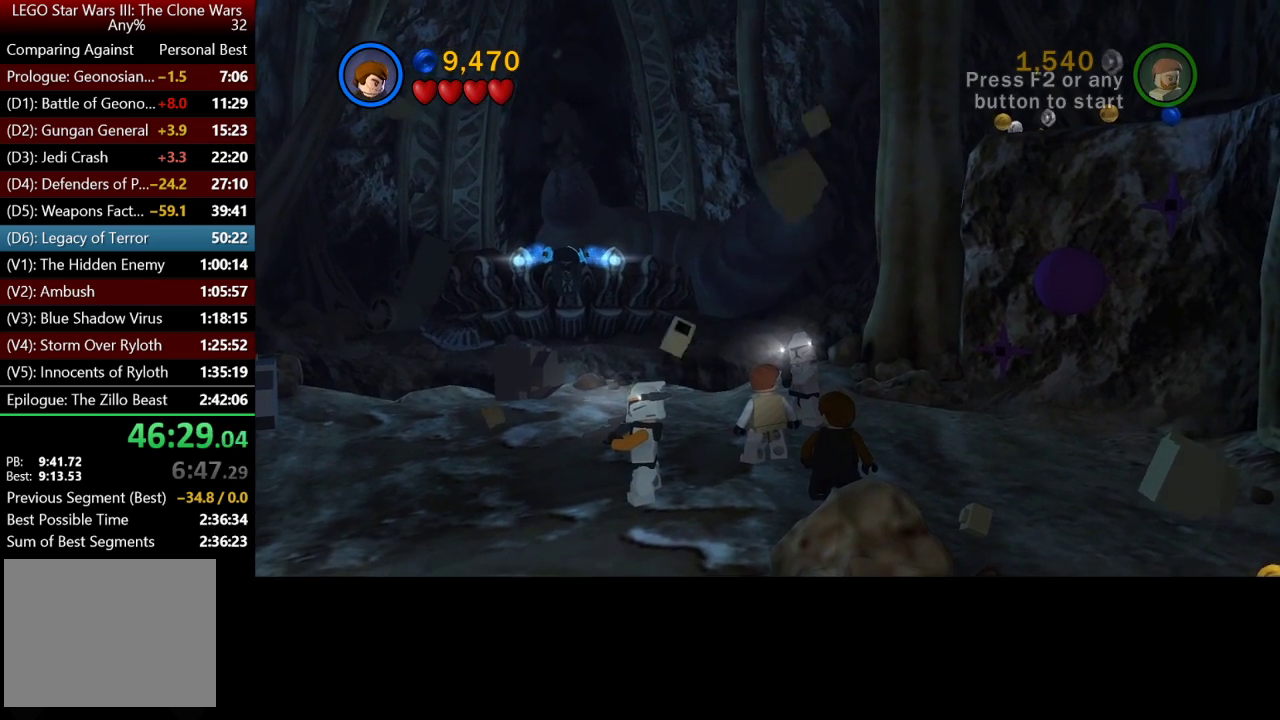
{"buttons": [], "left_stick": "center", "right_stick": "center", "events": []}
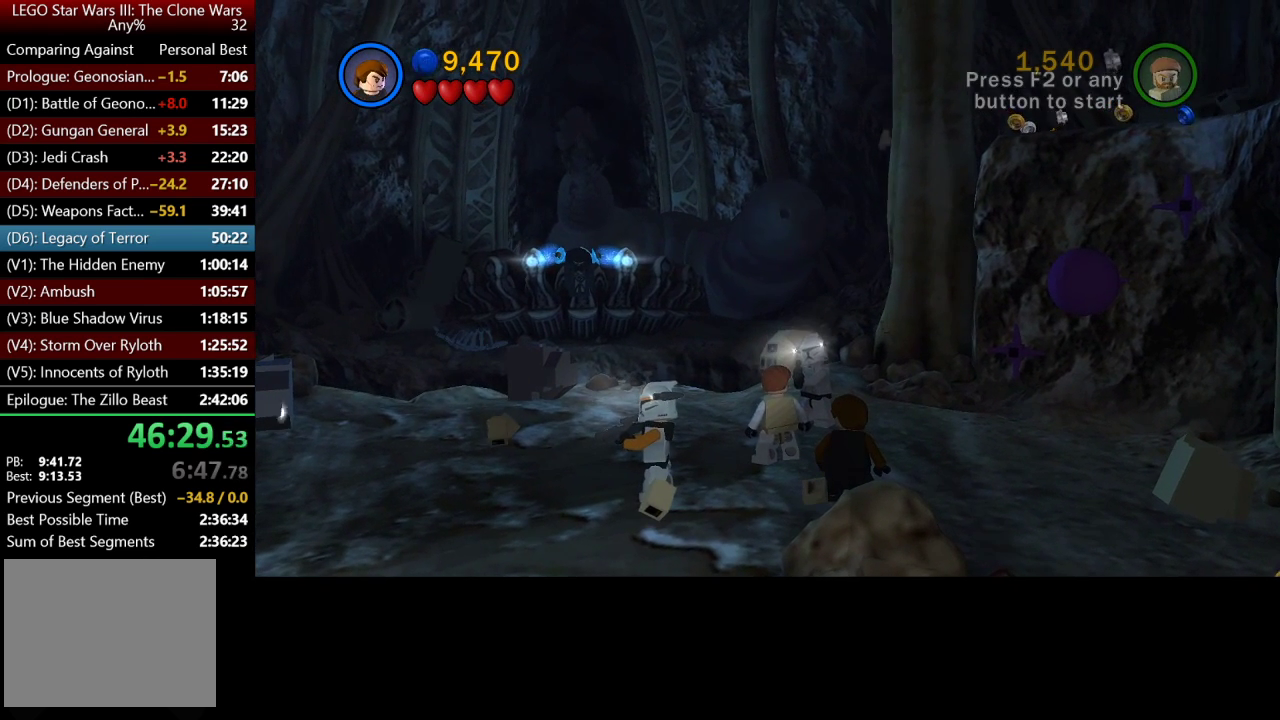
{"buttons": [], "left_stick": "center", "right_stick": "center", "events": []}
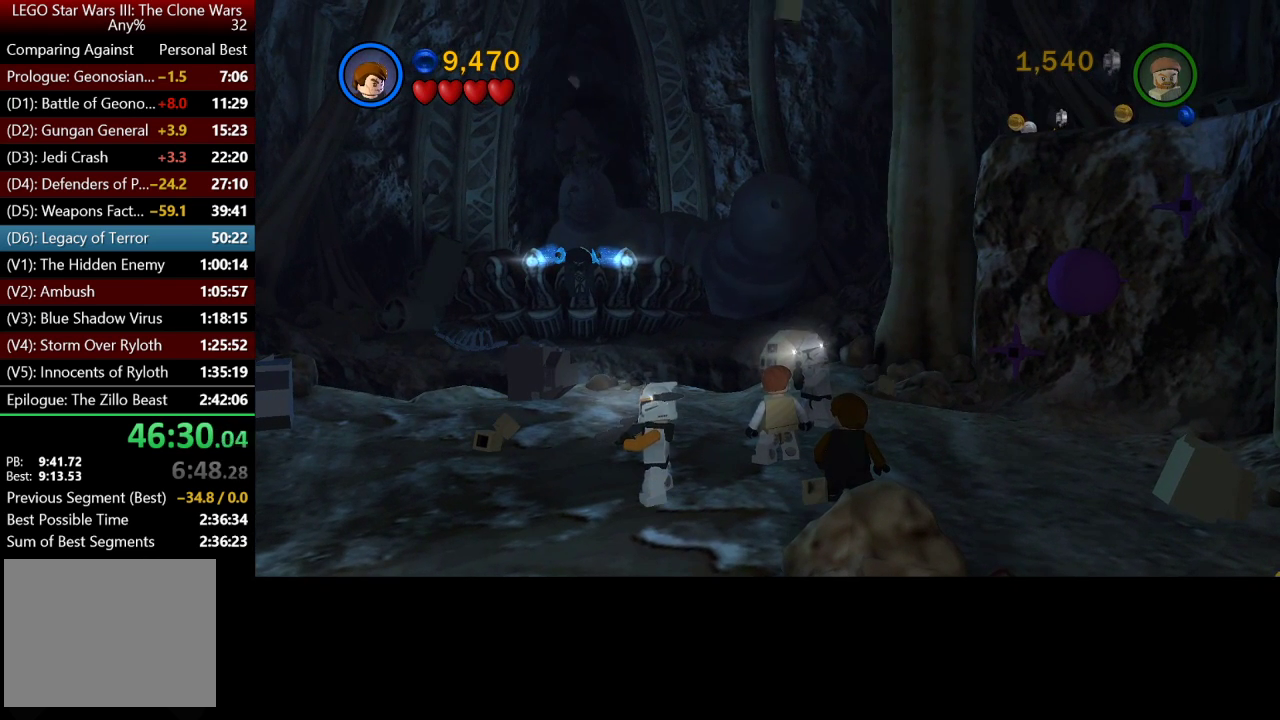
{"buttons": [], "left_stick": "center", "right_stick": "center", "events": []}
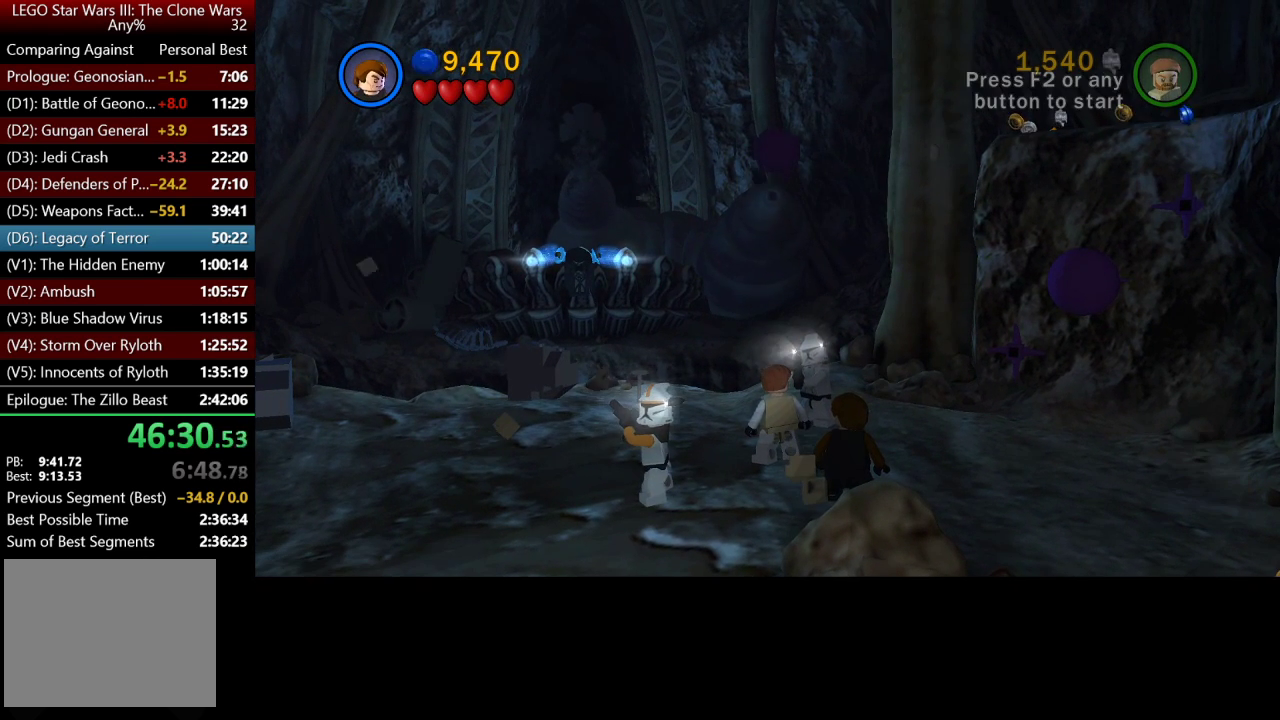
{"buttons": [], "left_stick": "left", "right_stick": "center", "events": [[417, "left_stick", "left"]]}
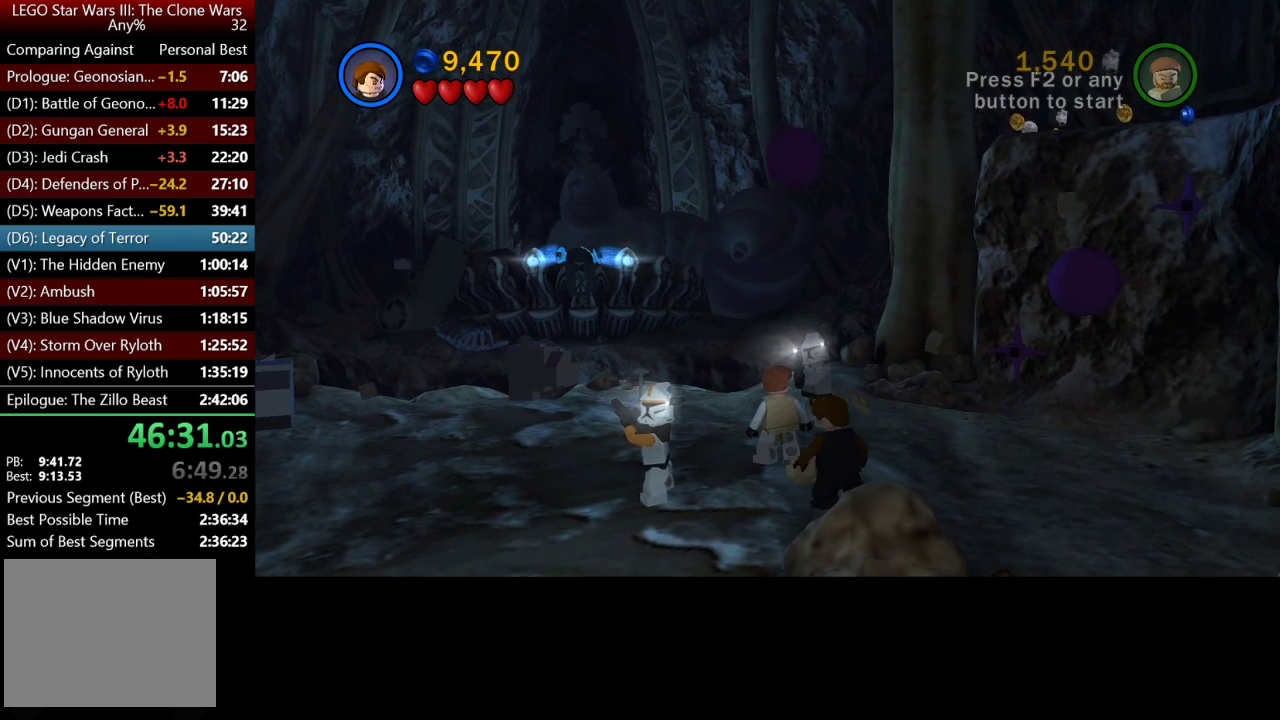
{"buttons": [], "left_stick": "center", "right_stick": "center", "events": [[217, "left_stick", "up"], [383, "left_stick", "center"]]}
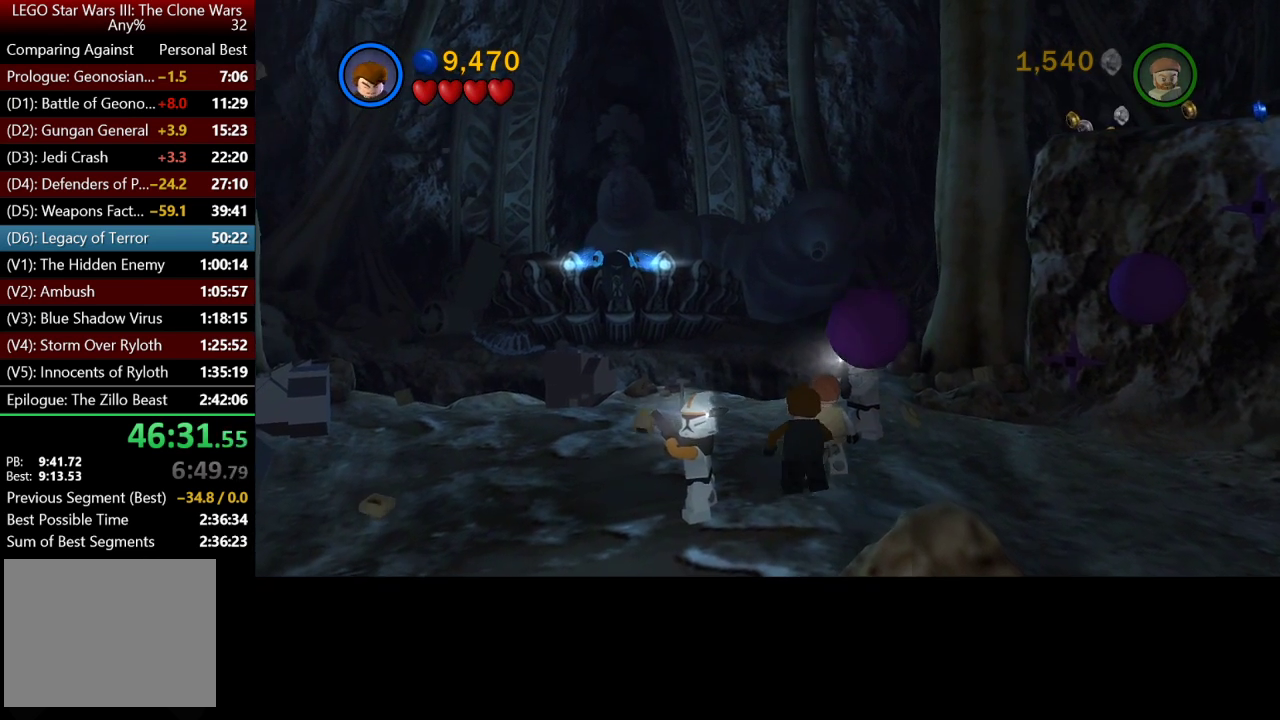
{"buttons": [], "left_stick": "down-left", "right_stick": "center", "events": [[433, "left_stick", "down"], [483, "left_stick", "down-left"]]}
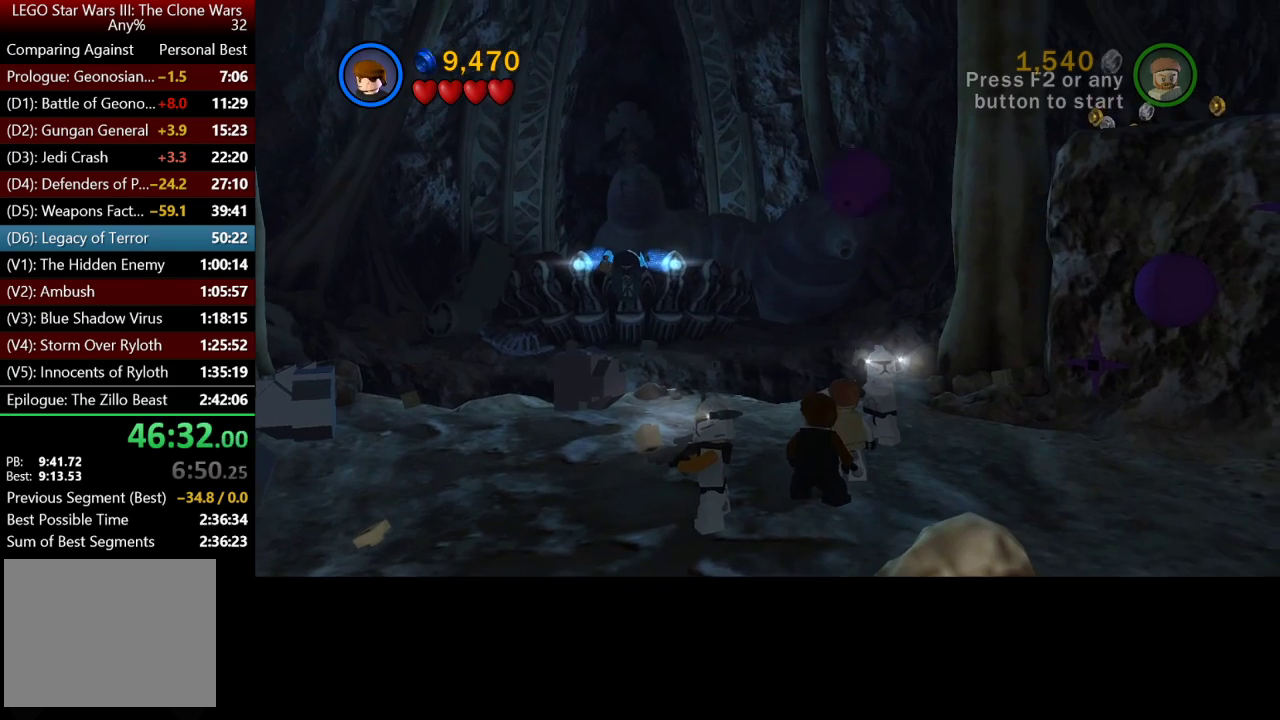
{"buttons": [], "left_stick": "up", "right_stick": "center", "events": [[150, "left_stick", "up-left"], [483, "left_stick", "up"]]}
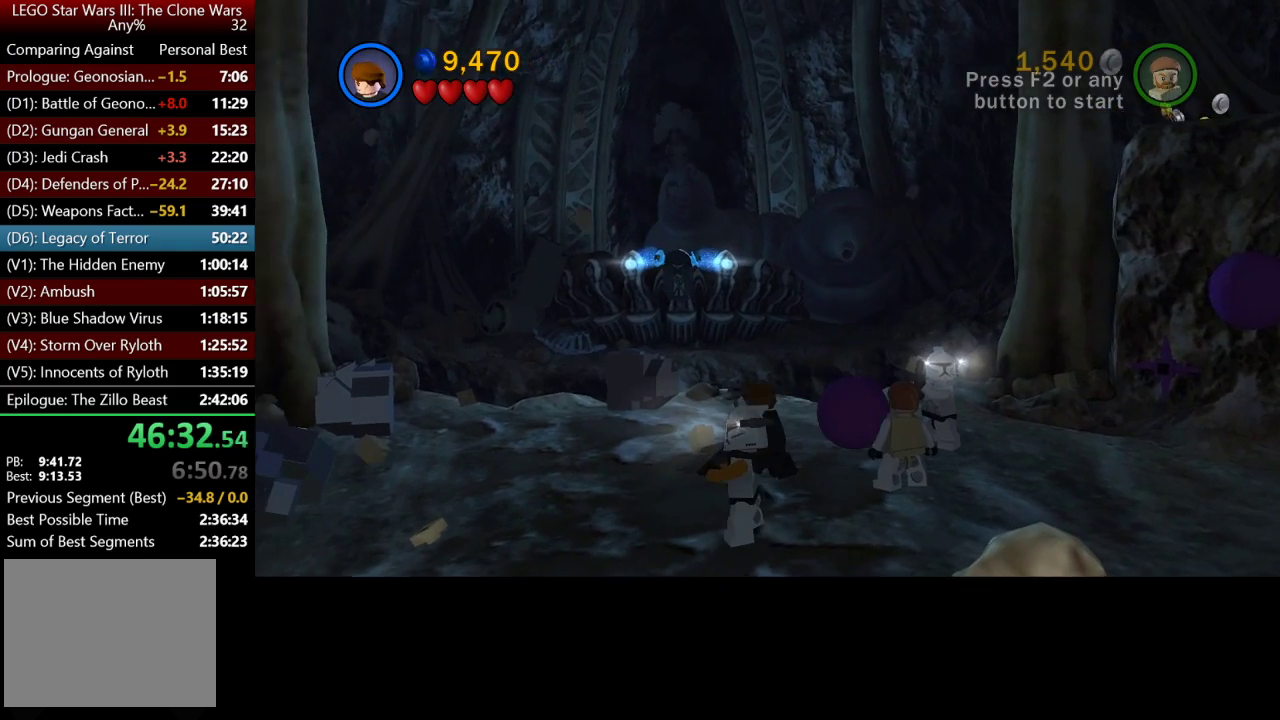
{"buttons": [], "left_stick": "down-right", "right_stick": "center", "events": [[183, "left_stick", "up-right"], [317, "left_stick", "down-right"]]}
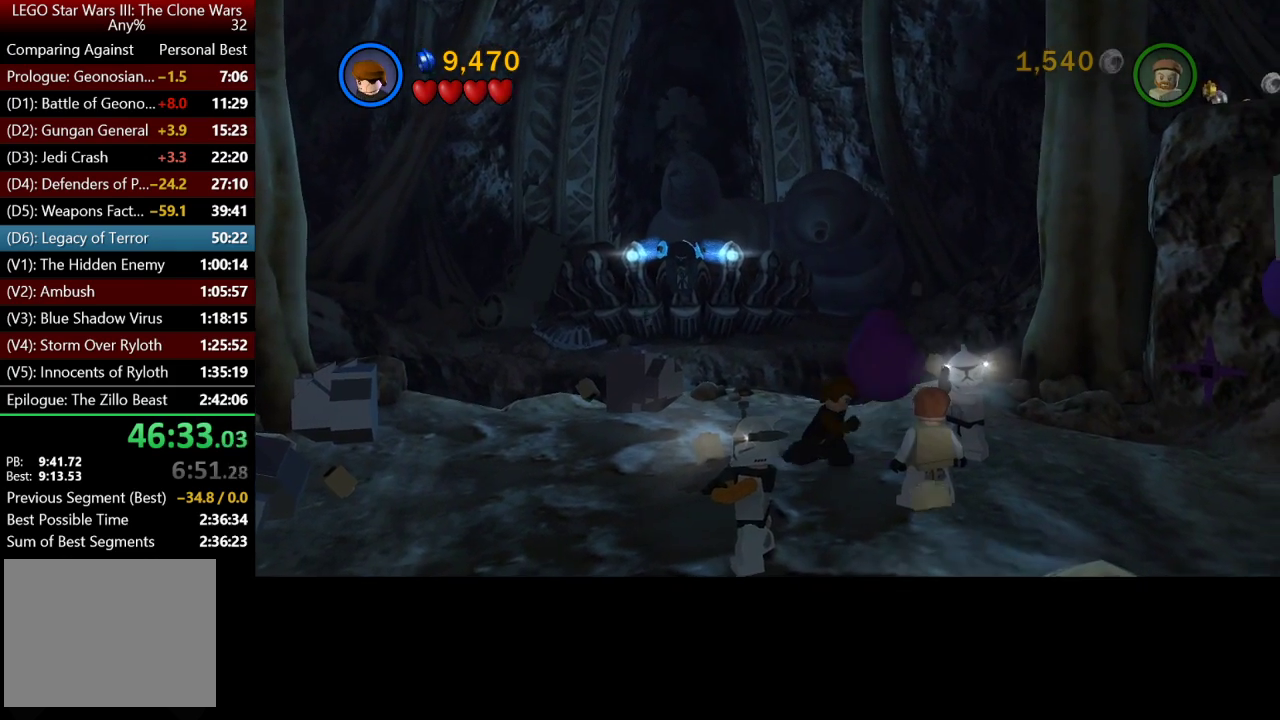
{"buttons": ["B"], "left_stick": "center", "right_stick": "center", "events": [[50, "left_stick", "up-right"], [117, "left_stick", "up"], [317, "left_stick", "up-left"], [383, "left_stick", "center"], [500, "B", "down"]]}
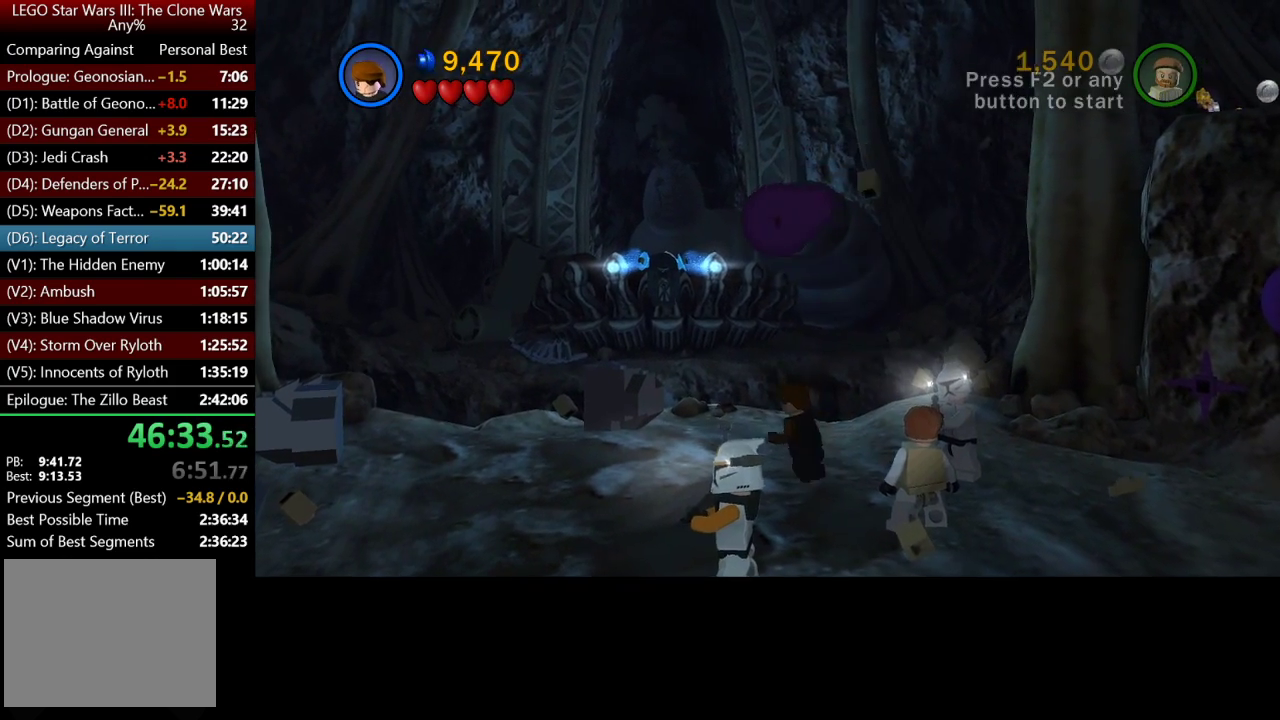
{"buttons": [], "left_stick": "up-left", "right_stick": "center", "events": [[50, "left_stick", "right"], [383, "left_stick", "up-left"], [467, "B", "up"]]}
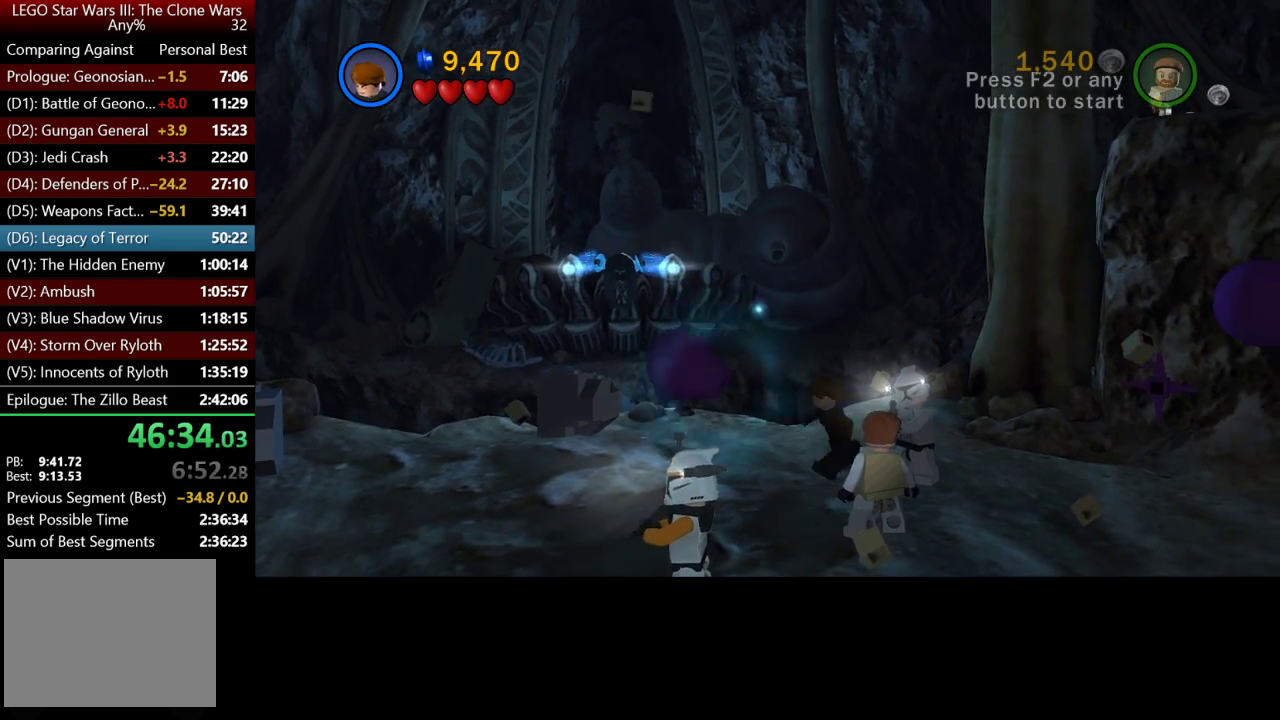
{"buttons": ["B"], "left_stick": "down-right", "right_stick": "center", "events": [[17, "B", "down"], [117, "left_stick", "center"], [183, "left_stick", "down-right"]]}
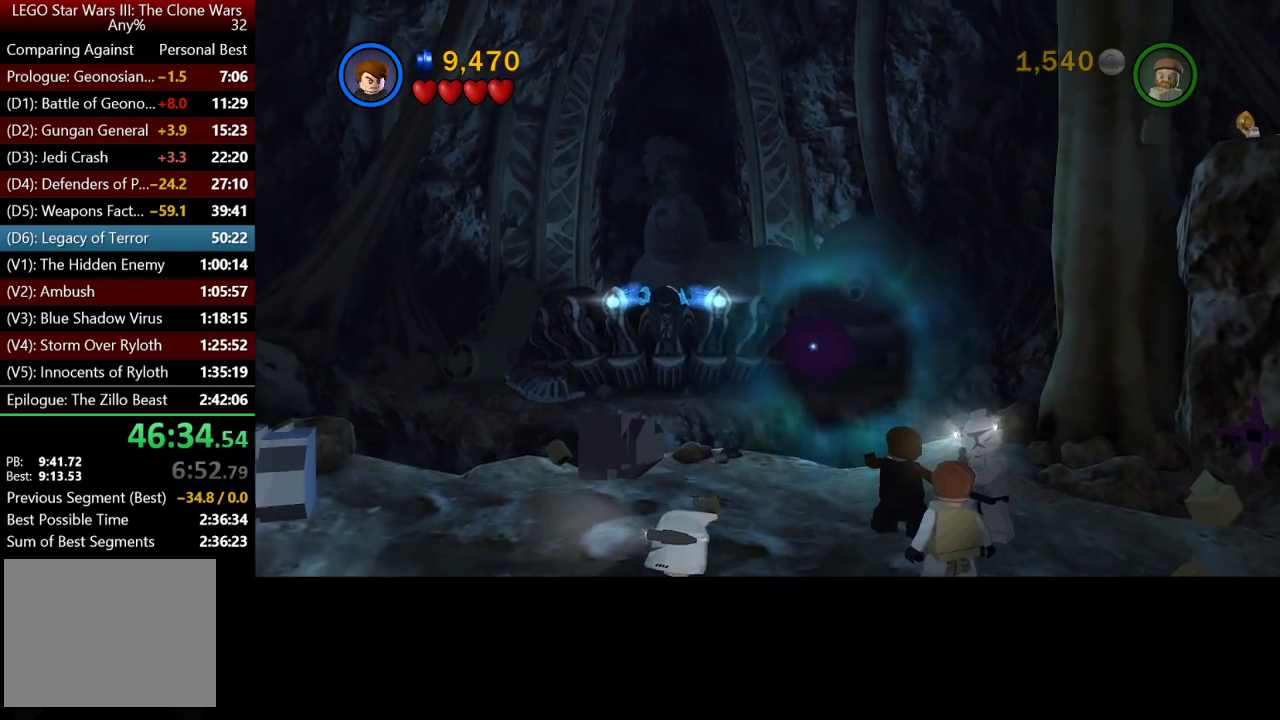
{"buttons": ["B"], "left_stick": "down-right", "right_stick": "center", "events": []}